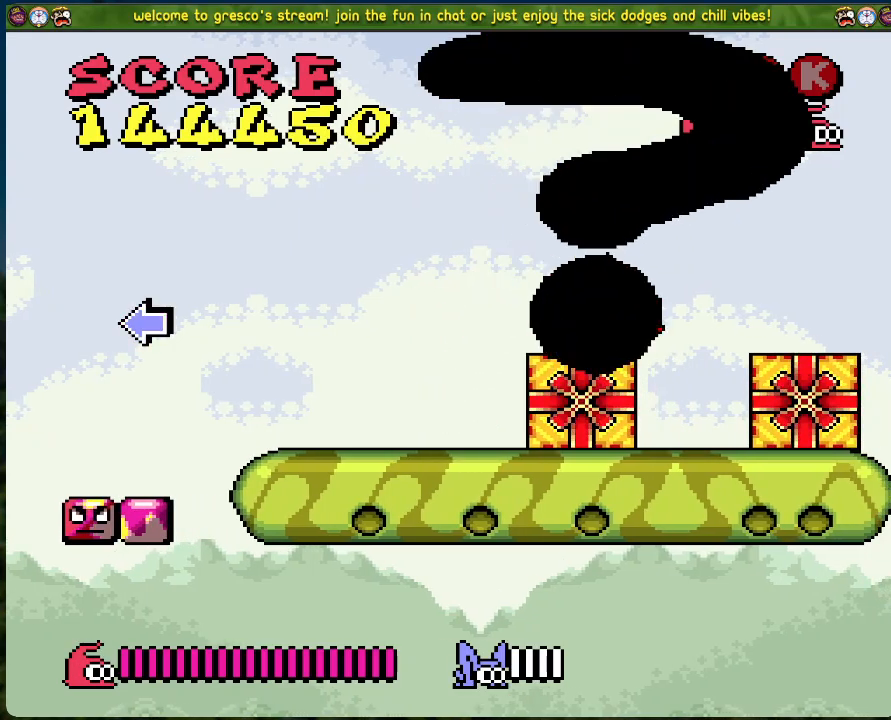
Gameplay with a controller (Xbox layout); each line is a JSON object with the inputs held at the frame after it. "events" lists button and stick changes between this image and that frame as [ms after this image, input, new state], when the widget could be followed in between. Not read: right_stick.
{"buttons": ["DPAD_LEFT"], "left_stick": "center", "events": [[418, "DPAD_LEFT", "down"]]}
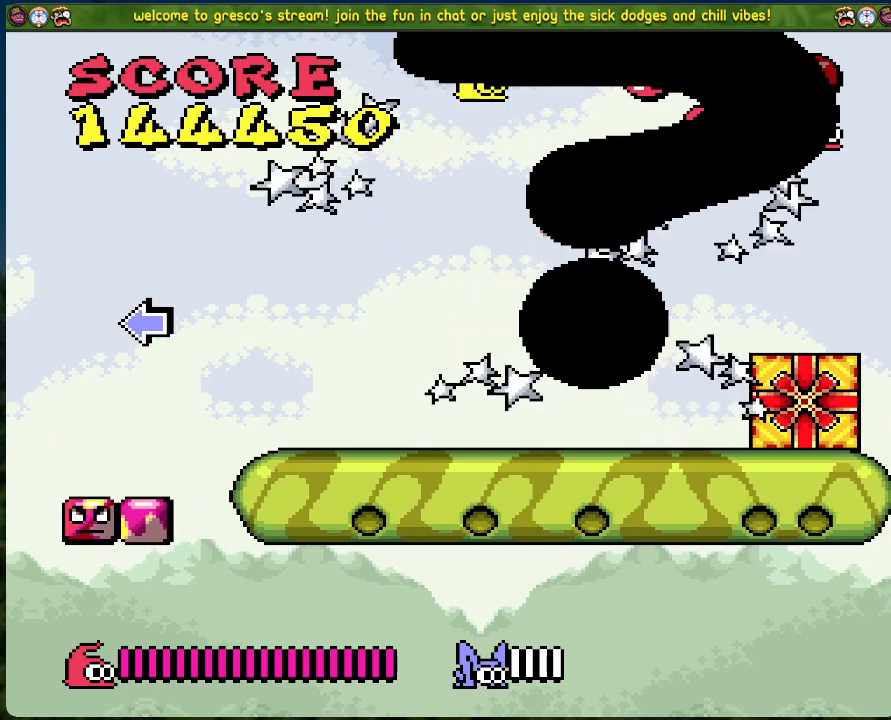
{"buttons": [], "left_stick": "center", "events": [[334, "DPAD_LEFT", "up"]]}
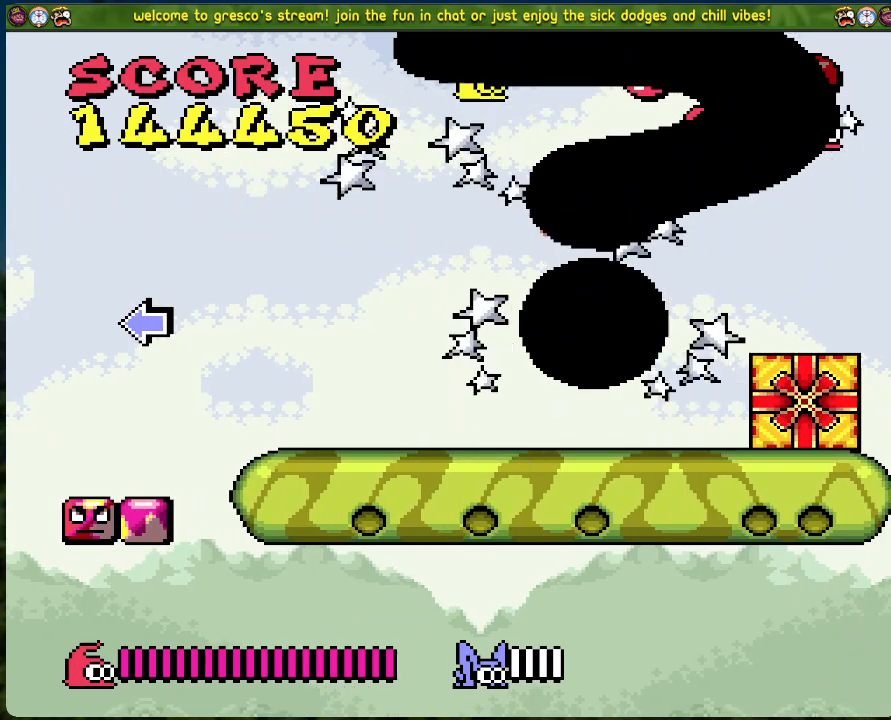
{"buttons": [], "left_stick": "center", "events": []}
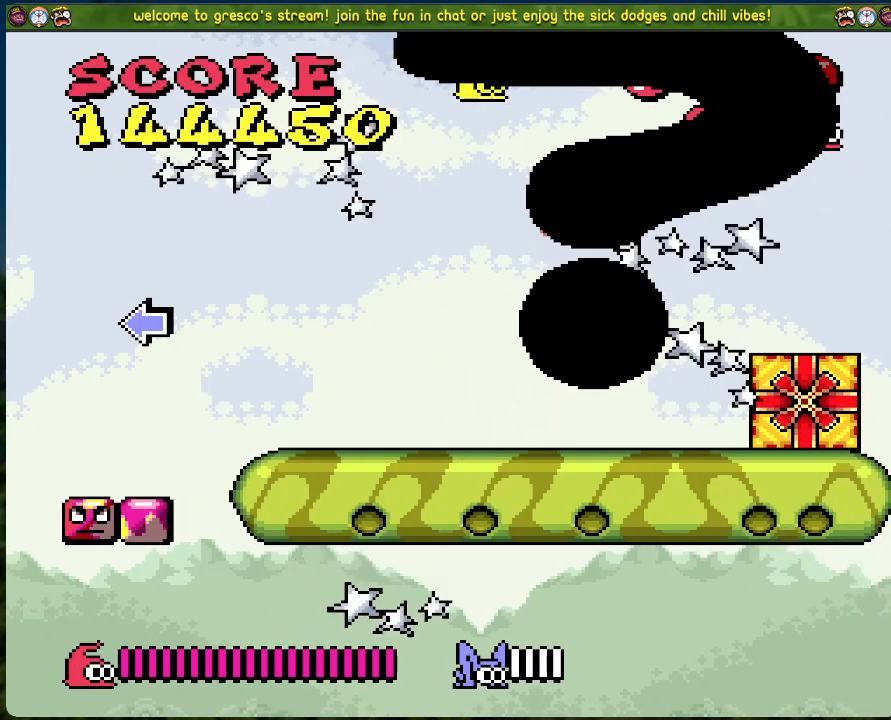
{"buttons": [], "left_stick": "center", "events": []}
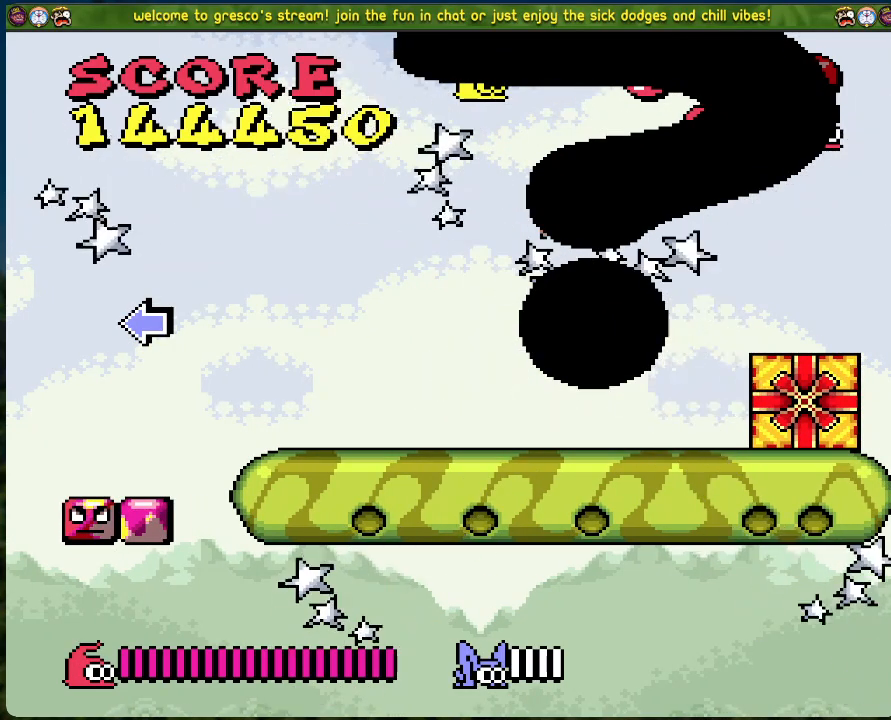
{"buttons": ["DPAD_LEFT"], "left_stick": "center", "events": [[34, "DPAD_LEFT", "down"]]}
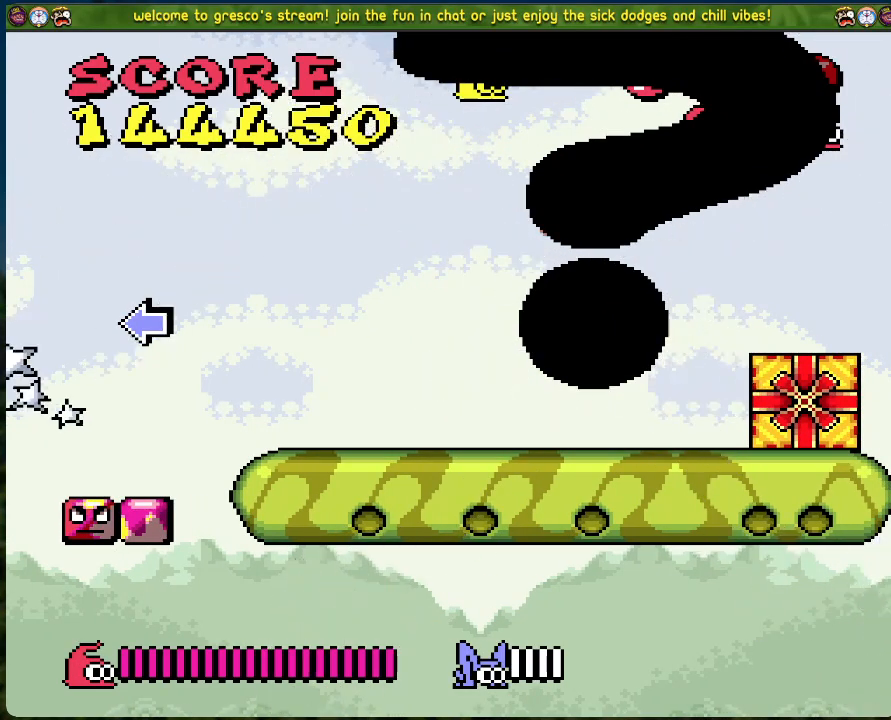
{"buttons": ["DPAD_LEFT"], "left_stick": "center", "events": []}
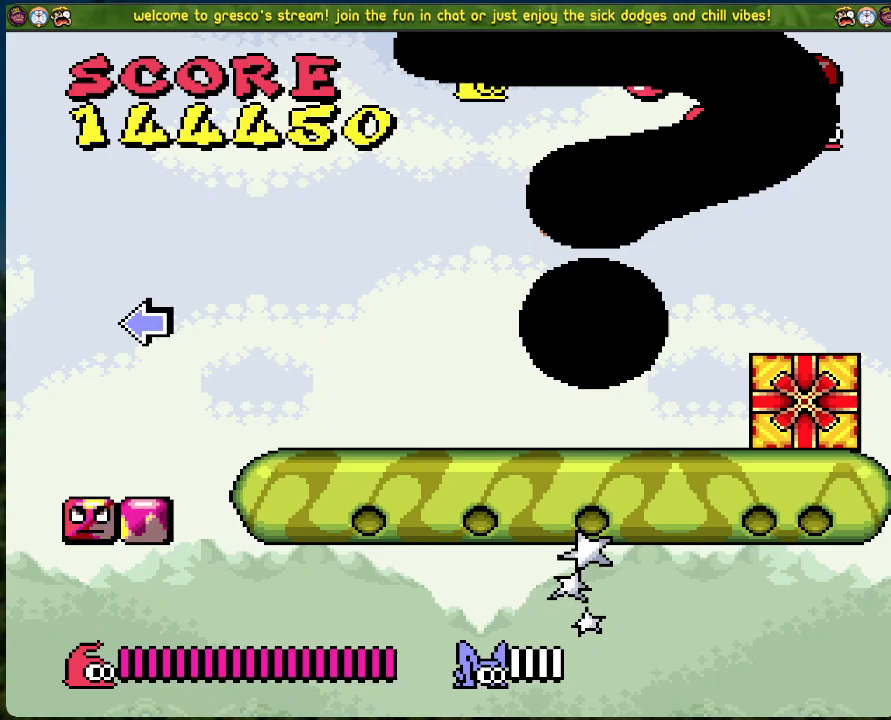
{"buttons": ["DPAD_LEFT"], "left_stick": "center", "events": []}
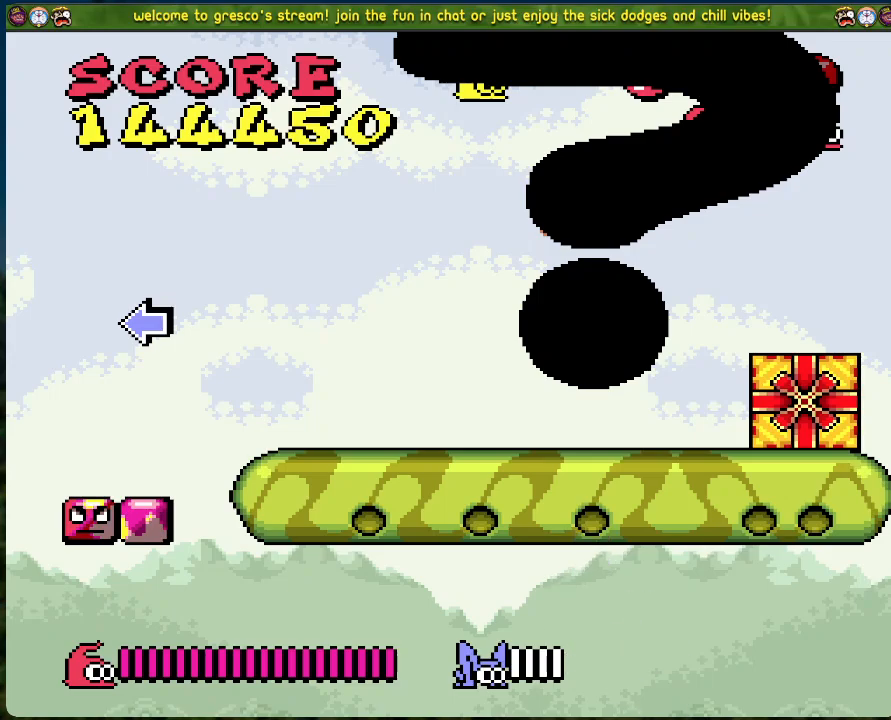
{"buttons": ["DPAD_LEFT"], "left_stick": "center", "events": []}
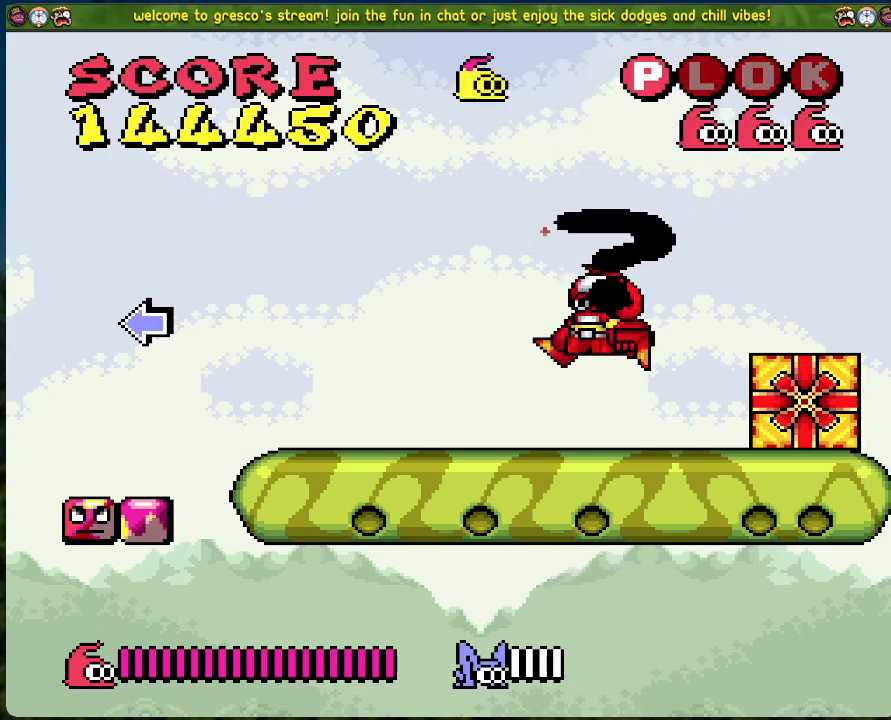
{"buttons": ["DPAD_LEFT"], "left_stick": "center", "events": []}
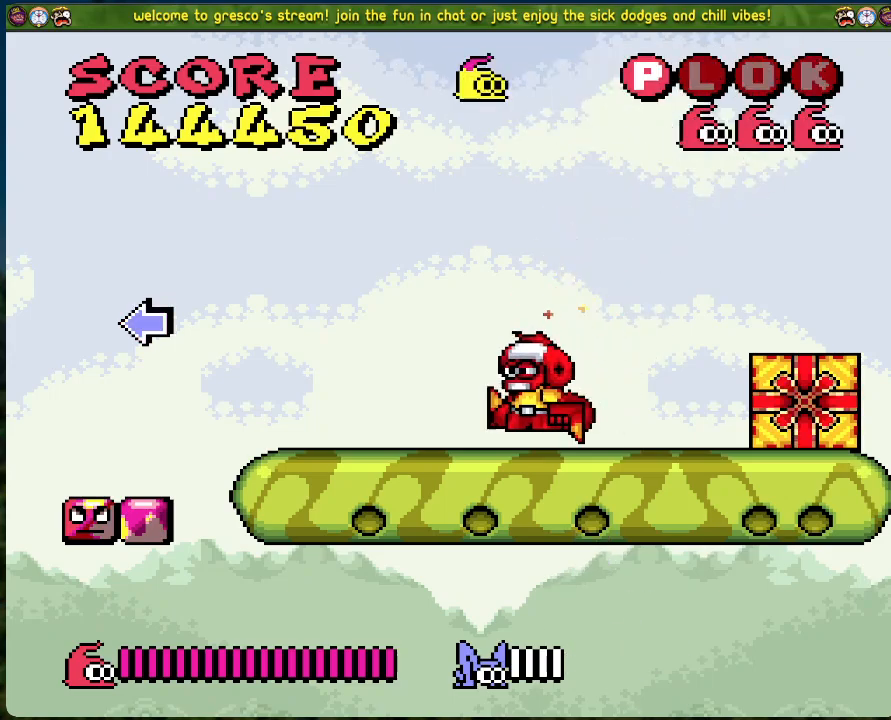
{"buttons": [], "left_stick": "center", "events": [[217, "DPAD_LEFT", "up"]]}
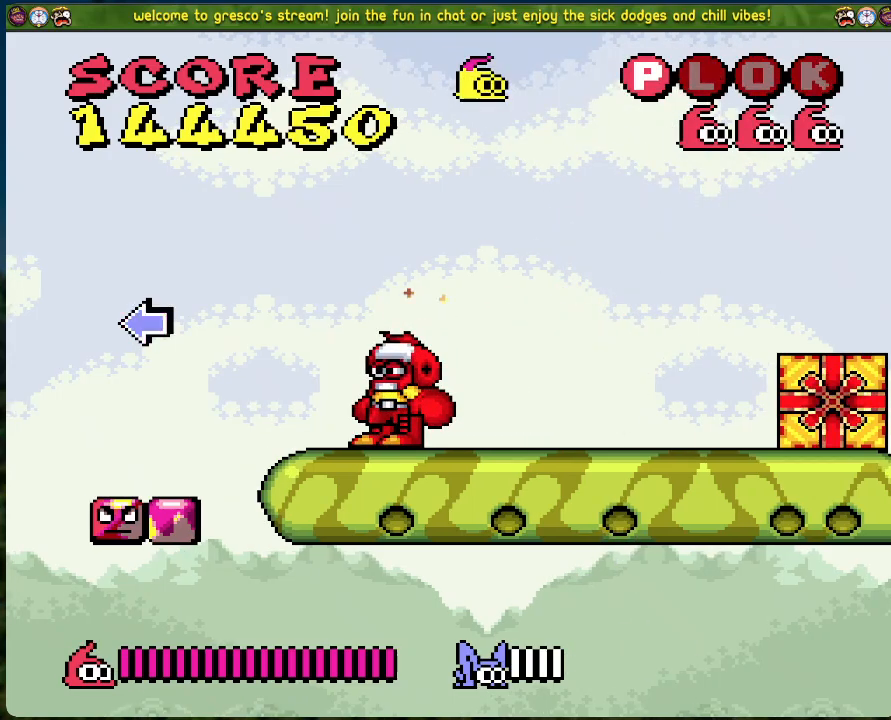
{"buttons": ["DPAD_RIGHT"], "left_stick": "center", "events": [[117, "DPAD_RIGHT", "down"]]}
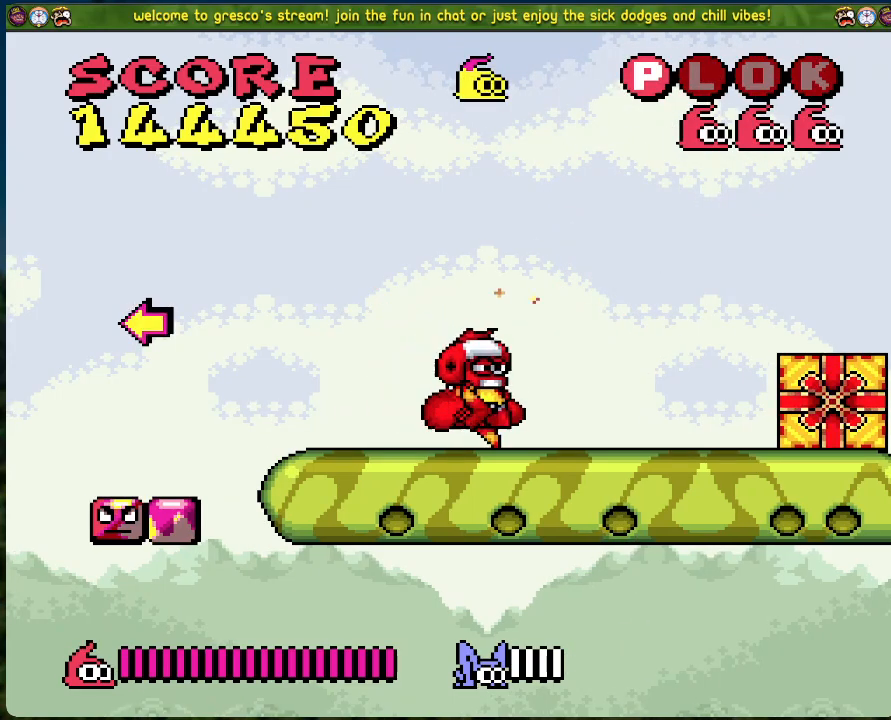
{"buttons": ["A", "DPAD_RIGHT"], "left_stick": "center", "events": [[150, "A", "down"]]}
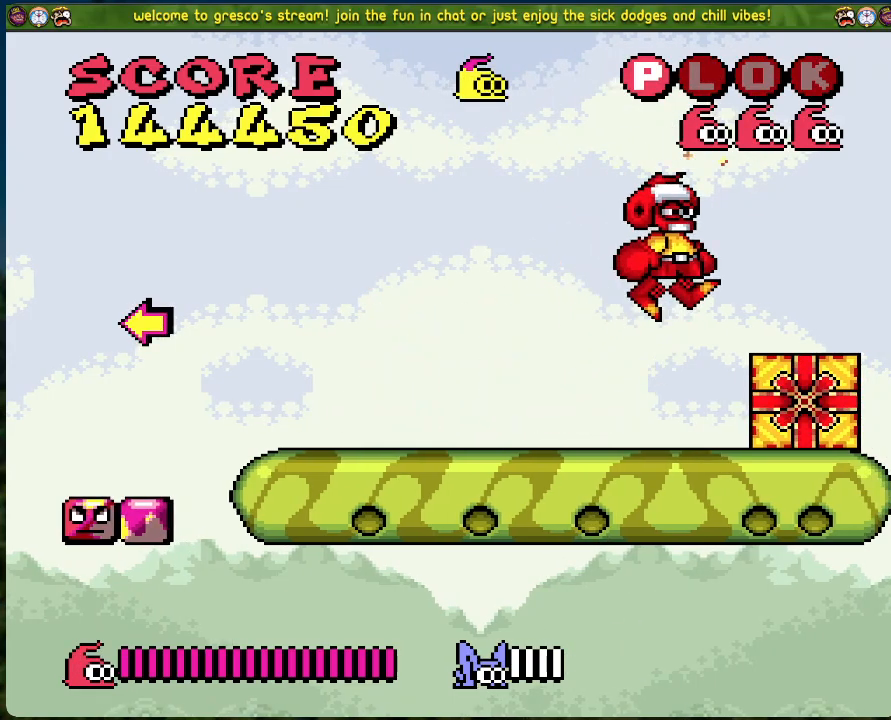
{"buttons": ["DPAD_LEFT"], "left_stick": "center", "events": [[151, "A", "up"], [151, "DPAD_RIGHT", "up"], [251, "DPAD_LEFT", "down"]]}
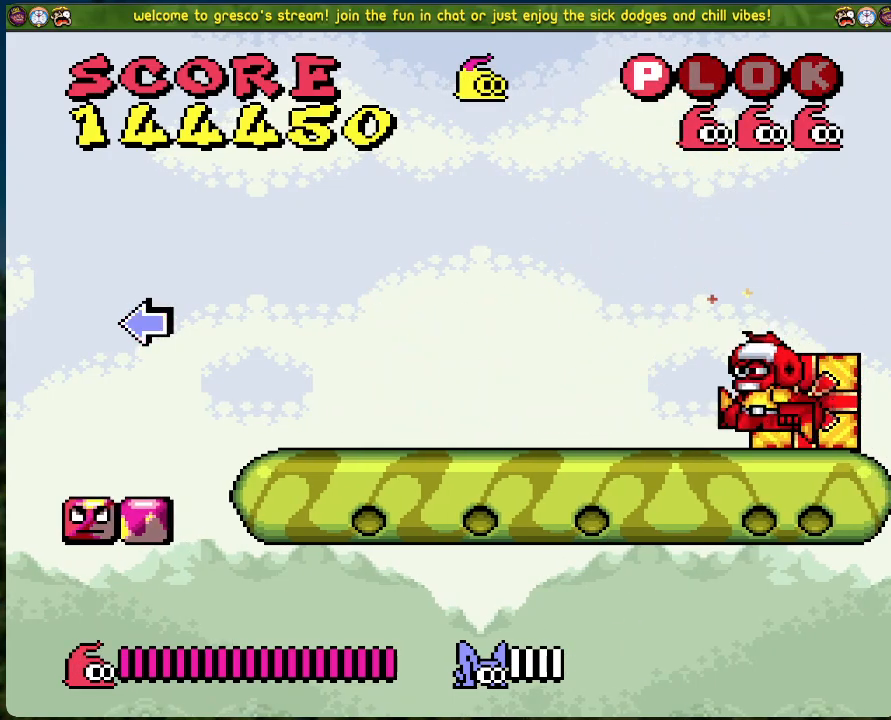
{"buttons": [], "left_stick": "center", "events": [[451, "DPAD_LEFT", "up"]]}
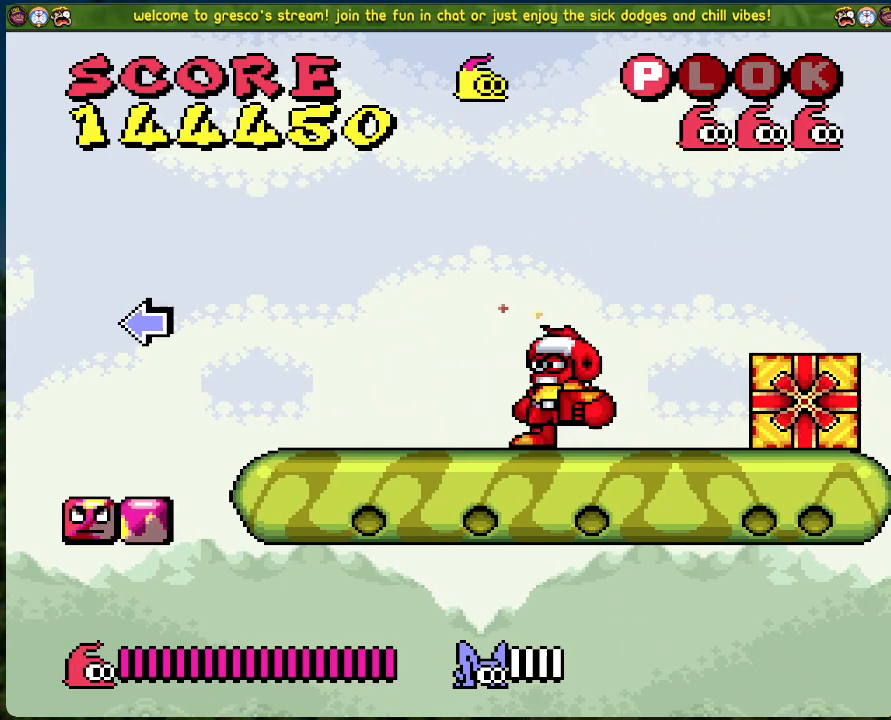
{"buttons": [], "left_stick": "center", "events": [[34, "DPAD_RIGHT", "down"], [218, "X", "down"], [234, "DPAD_RIGHT", "up"], [418, "X", "up"]]}
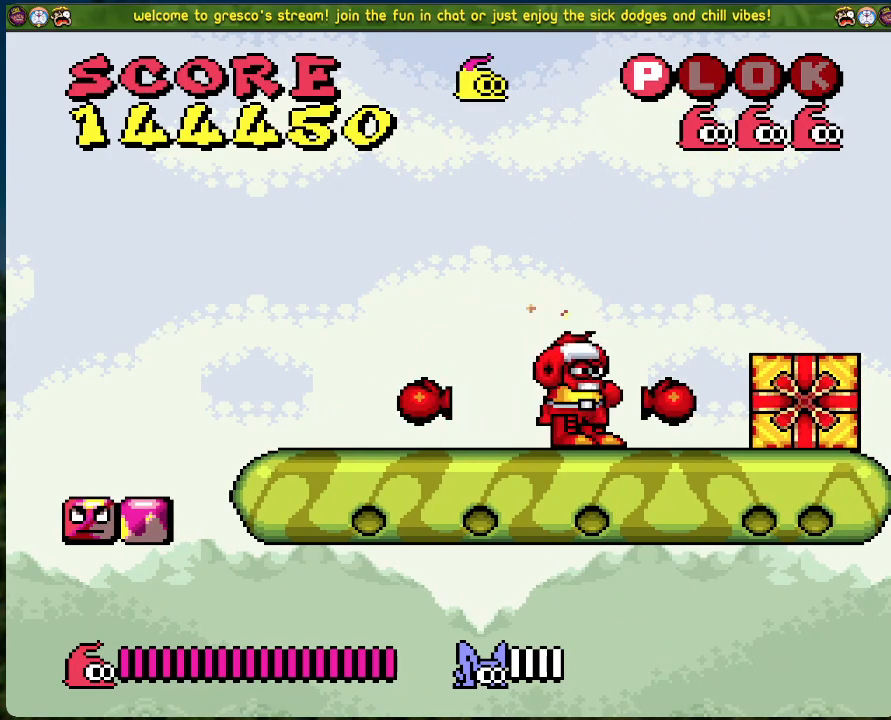
{"buttons": ["X"], "left_stick": "center", "events": [[50, "DPAD_LEFT", "down"], [100, "X", "down"], [200, "X", "up"], [284, "X", "down"], [334, "DPAD_LEFT", "up"], [401, "X", "up"], [418, "X", "down"]]}
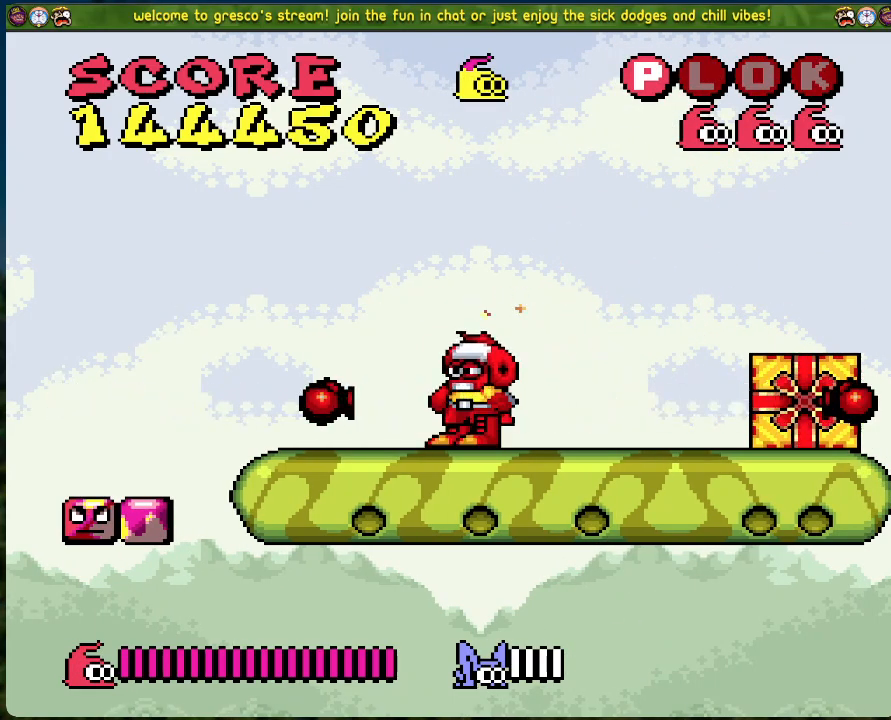
{"buttons": ["A"], "left_stick": "center", "events": [[34, "X", "up"], [50, "DPAD_LEFT", "down"], [134, "X", "down"], [201, "X", "up"], [468, "A", "down"], [468, "DPAD_LEFT", "up"]]}
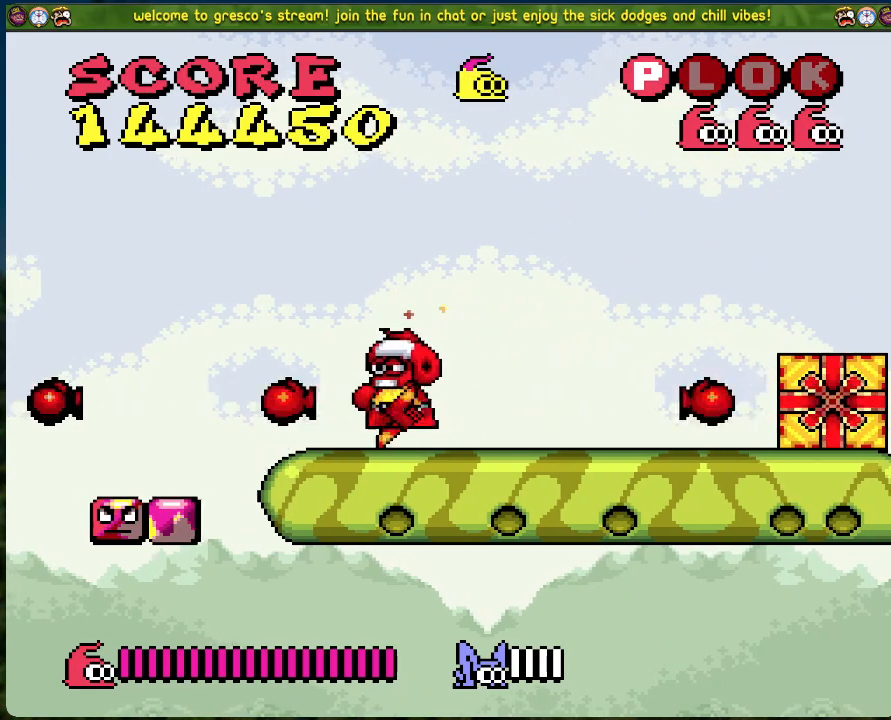
{"buttons": [], "left_stick": "center", "events": [[167, "X", "down"], [301, "A", "up"], [334, "X", "up"], [418, "X", "down"], [501, "X", "up"]]}
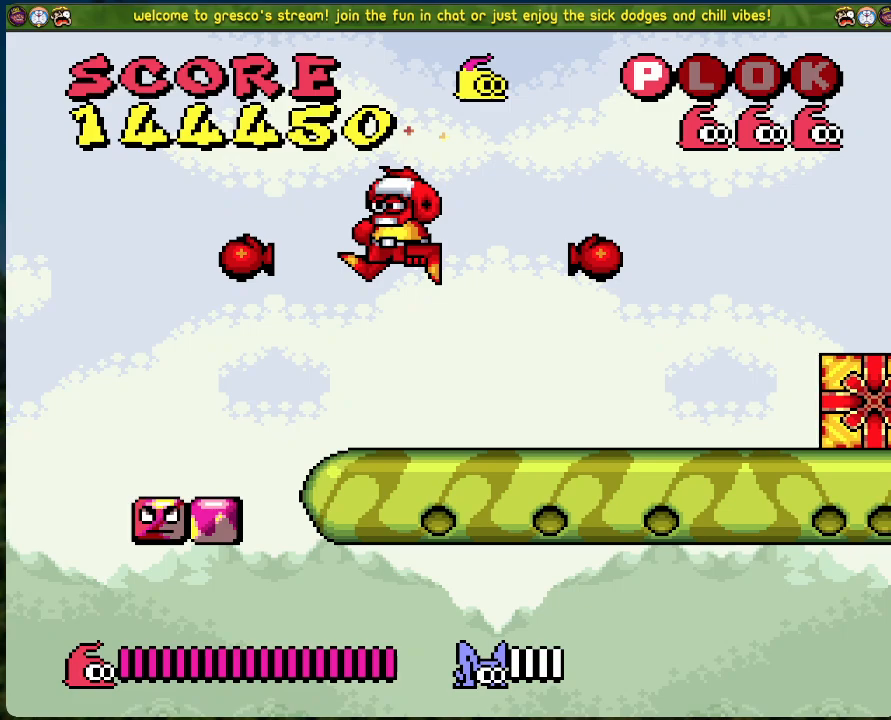
{"buttons": ["A", "DPAD_LEFT"], "left_stick": "center", "events": [[184, "DPAD_LEFT", "down"], [217, "A", "down"]]}
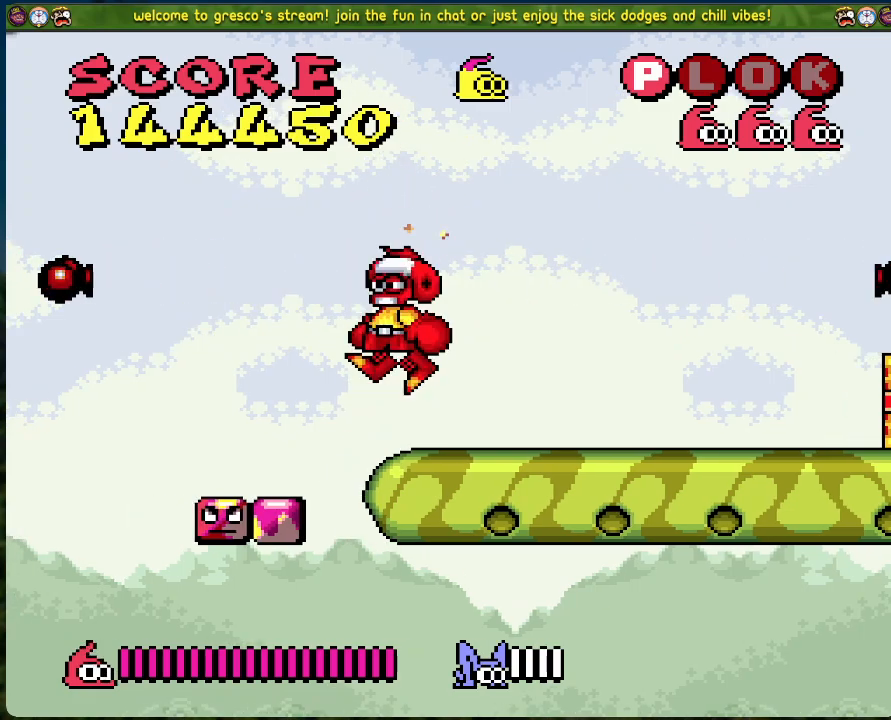
{"buttons": ["DPAD_RIGHT"], "left_stick": "center", "events": [[234, "DPAD_LEFT", "up"], [334, "A", "up"], [501, "DPAD_RIGHT", "down"]]}
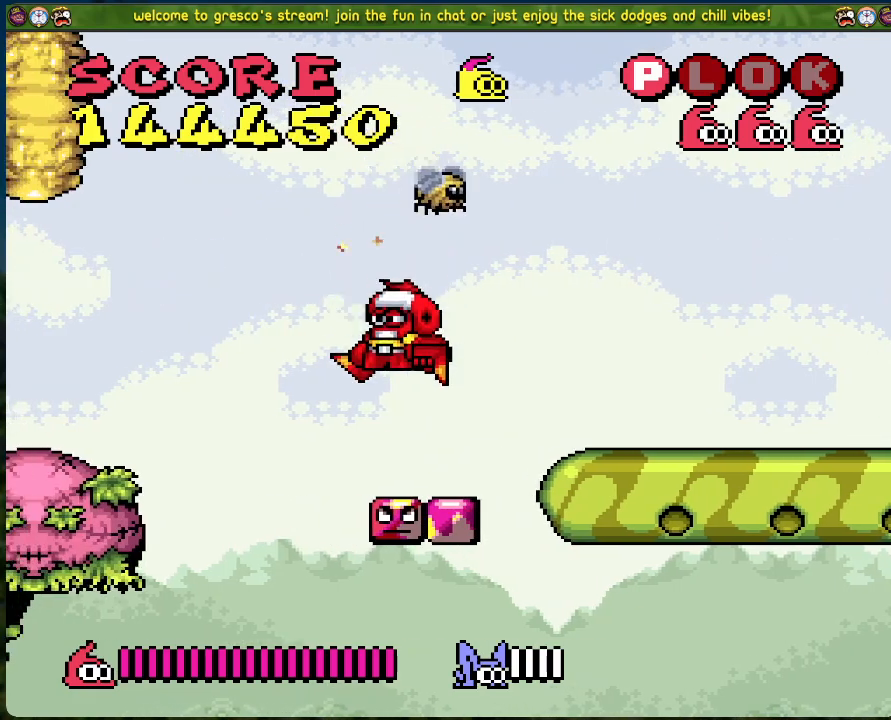
{"buttons": ["A", "X", "DPAD_RIGHT"], "left_stick": "center", "events": [[84, "A", "down"], [268, "X", "down"]]}
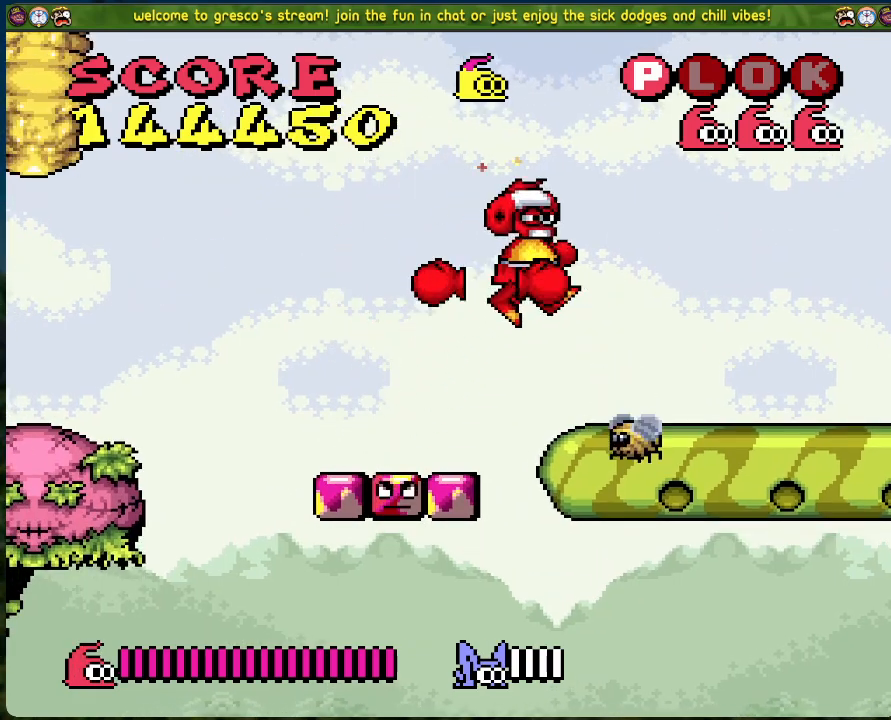
{"buttons": ["A", "X"], "left_stick": "center", "events": [[16, "A", "up"], [100, "X", "up"], [200, "X", "down"], [300, "X", "up"], [401, "A", "down"], [401, "X", "down"], [451, "DPAD_RIGHT", "up"]]}
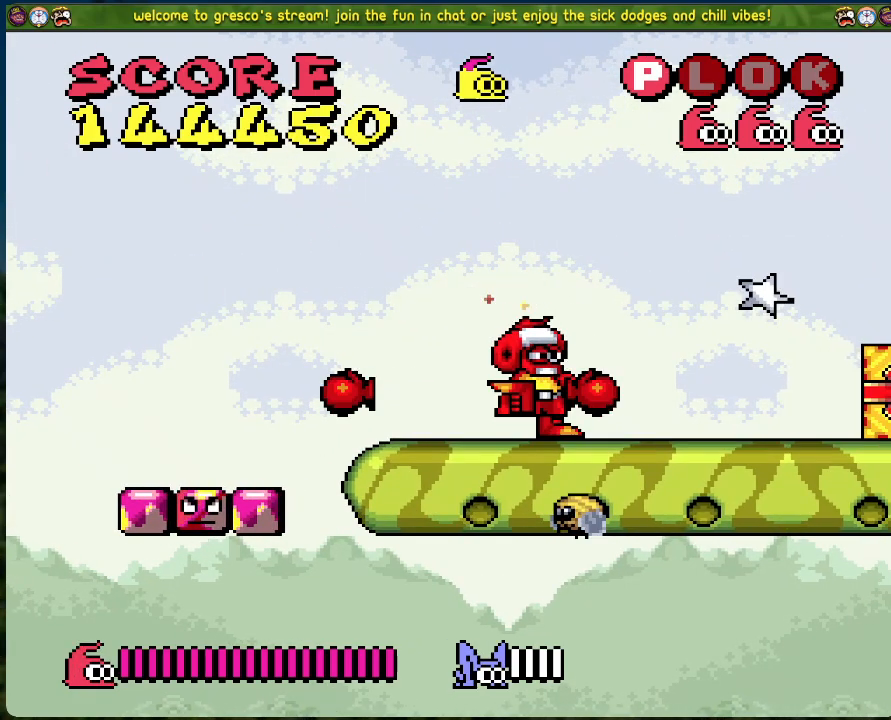
{"buttons": ["X"], "left_stick": "center", "events": [[17, "DPAD_LEFT", "down"], [117, "A", "up"], [167, "X", "up"], [268, "X", "down"], [351, "X", "up"], [418, "X", "down"], [502, "DPAD_LEFT", "up"]]}
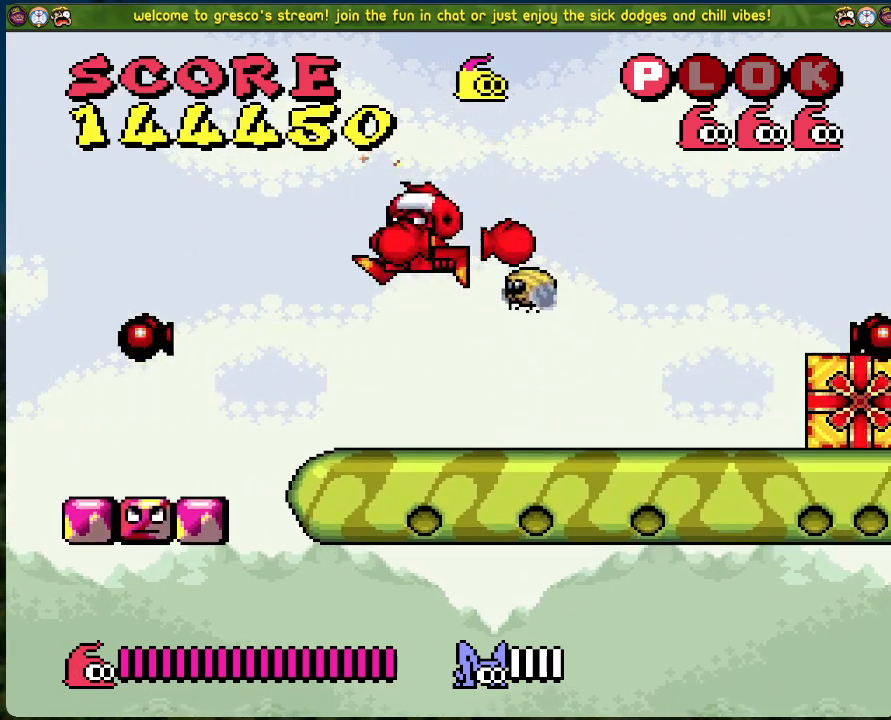
{"buttons": ["A", "DPAD_RIGHT"], "left_stick": "center", "events": [[33, "X", "up"], [117, "DPAD_RIGHT", "down"], [384, "A", "down"]]}
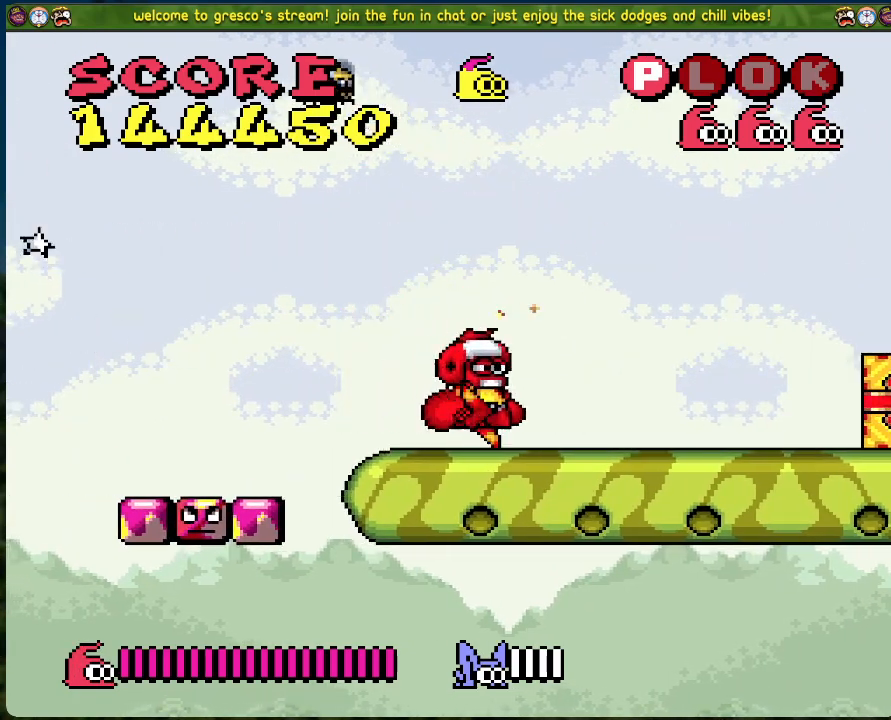
{"buttons": ["X", "DPAD_RIGHT"], "left_stick": "center", "events": [[150, "X", "down"], [318, "A", "up"]]}
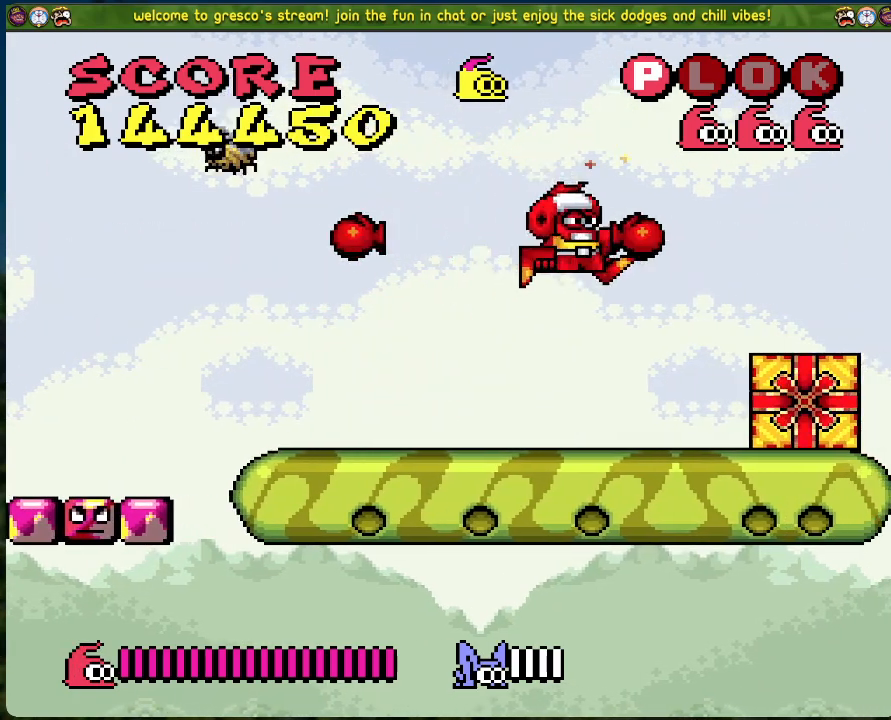
{"buttons": [], "left_stick": "center", "events": [[50, "DPAD_RIGHT", "up"], [50, "X", "up"], [234, "DPAD_LEFT", "down"], [351, "X", "down"], [434, "DPAD_LEFT", "up"], [501, "X", "up"]]}
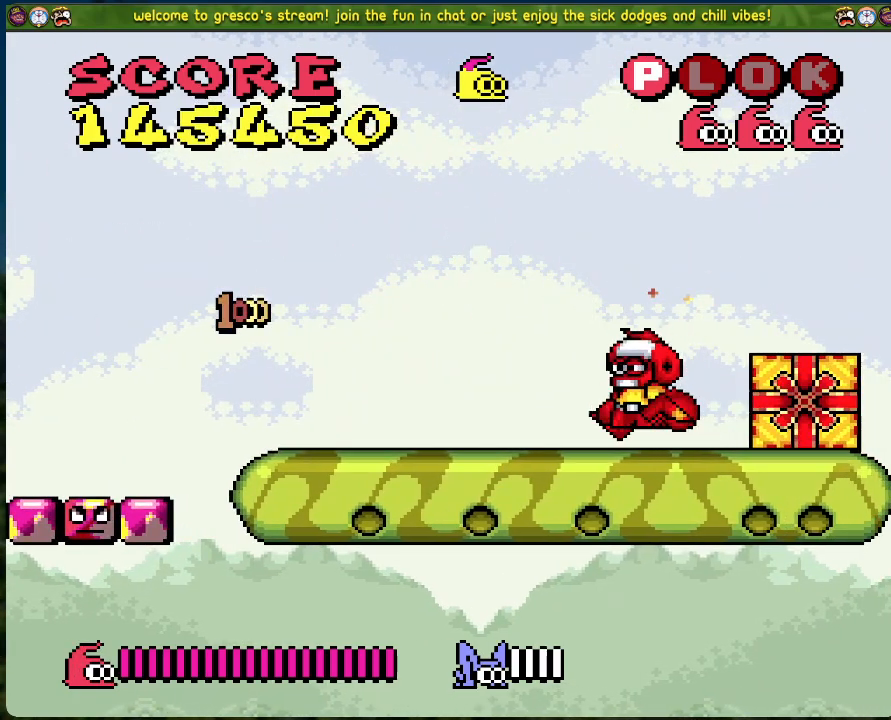
{"buttons": ["DPAD_RIGHT"], "left_stick": "center", "events": [[401, "DPAD_RIGHT", "down"]]}
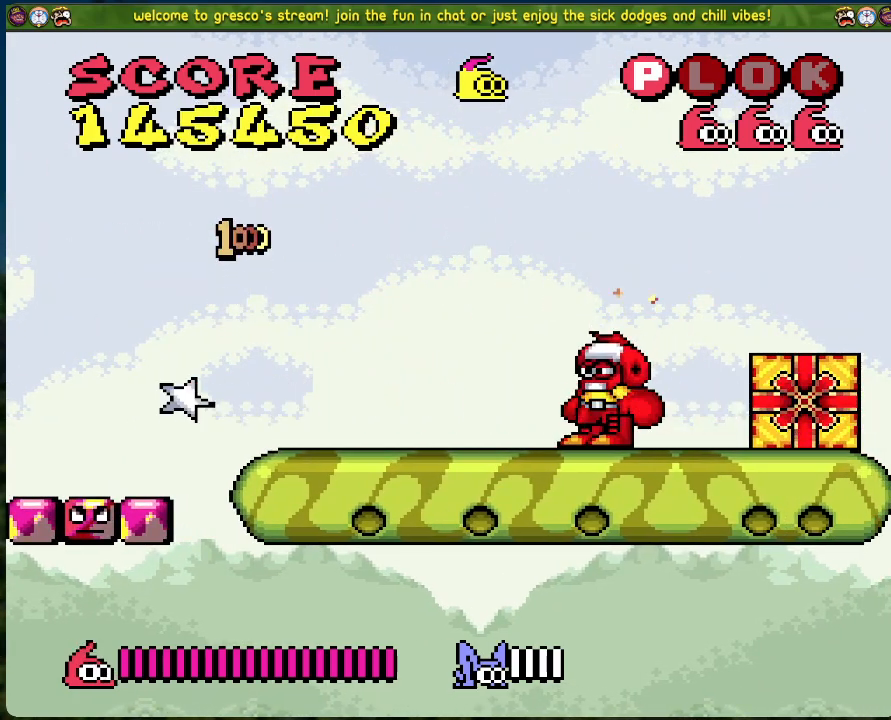
{"buttons": ["DPAD_LEFT"], "left_stick": "center", "events": [[67, "DPAD_RIGHT", "up"], [301, "DPAD_LEFT", "down"]]}
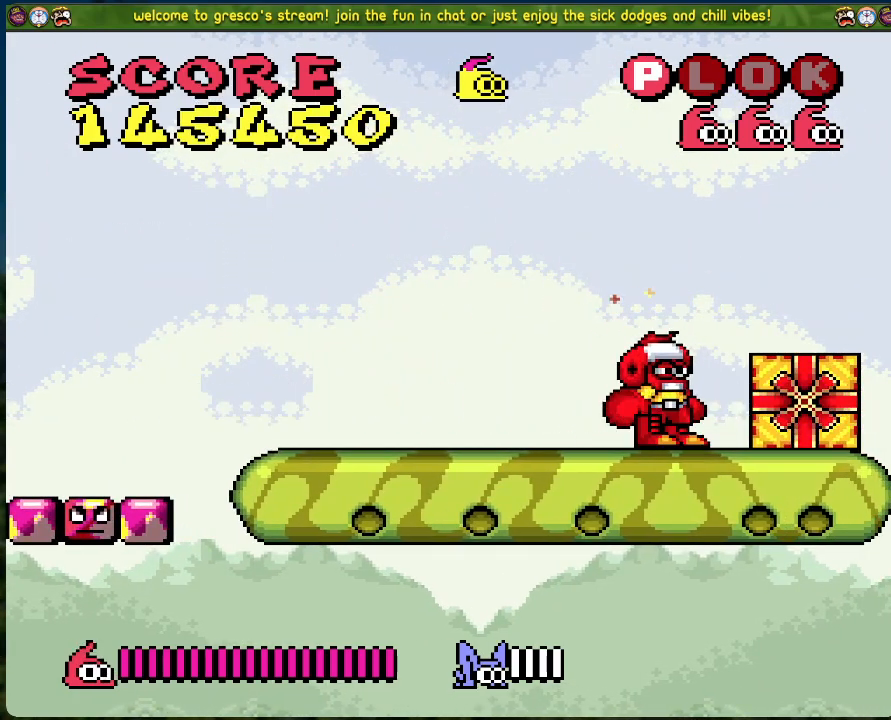
{"buttons": ["DPAD_LEFT"], "left_stick": "center", "events": [[34, "DPAD_LEFT", "up"], [117, "DPAD_RIGHT", "down"], [418, "DPAD_RIGHT", "up"], [485, "DPAD_LEFT", "down"]]}
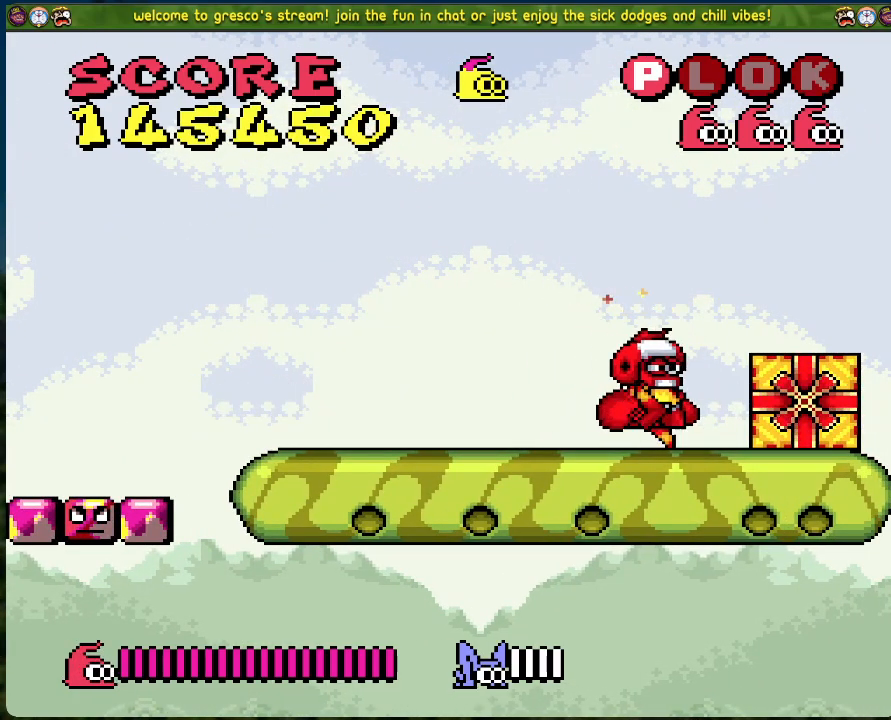
{"buttons": [], "left_stick": "center", "events": [[234, "DPAD_LEFT", "up"]]}